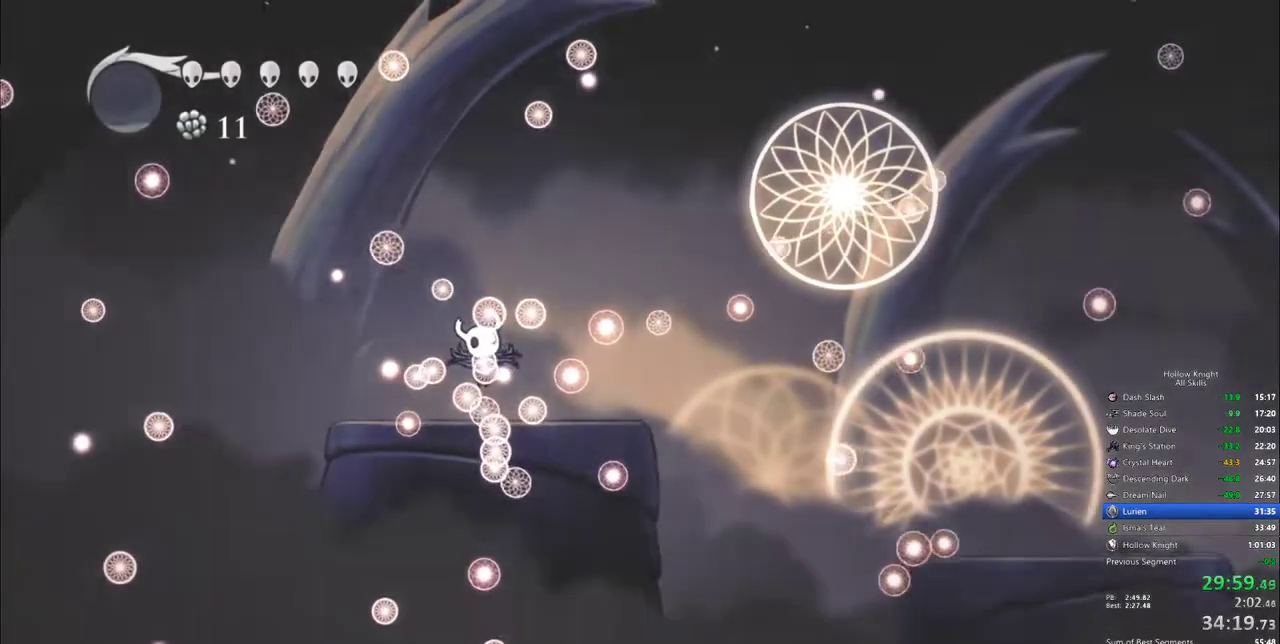
Gameplay with keyboard; each line is a JSON object with the keys held at the frame after it. "events" lists presses ("down") and releases ("up") of "cdash", "dash", "dnail", "down", "heal", "inv", "jump", "left", "nail", "right", "spell" and "up" between this image and that frame as [ms after this image, input, new state], when the widget could be followed in between. No other keys are recorded. Mouse input is not recorded. Key names are as the overlay labels them; some are game actions (e.g. jump) rather than physical keys.
{"keys": [], "events": [[33, "right", "up"], [133, "right", "down"], [217, "right", "up"], [267, "right", "down"], [367, "right", "up"], [450, "right", "down"], [500, "right", "up"]]}
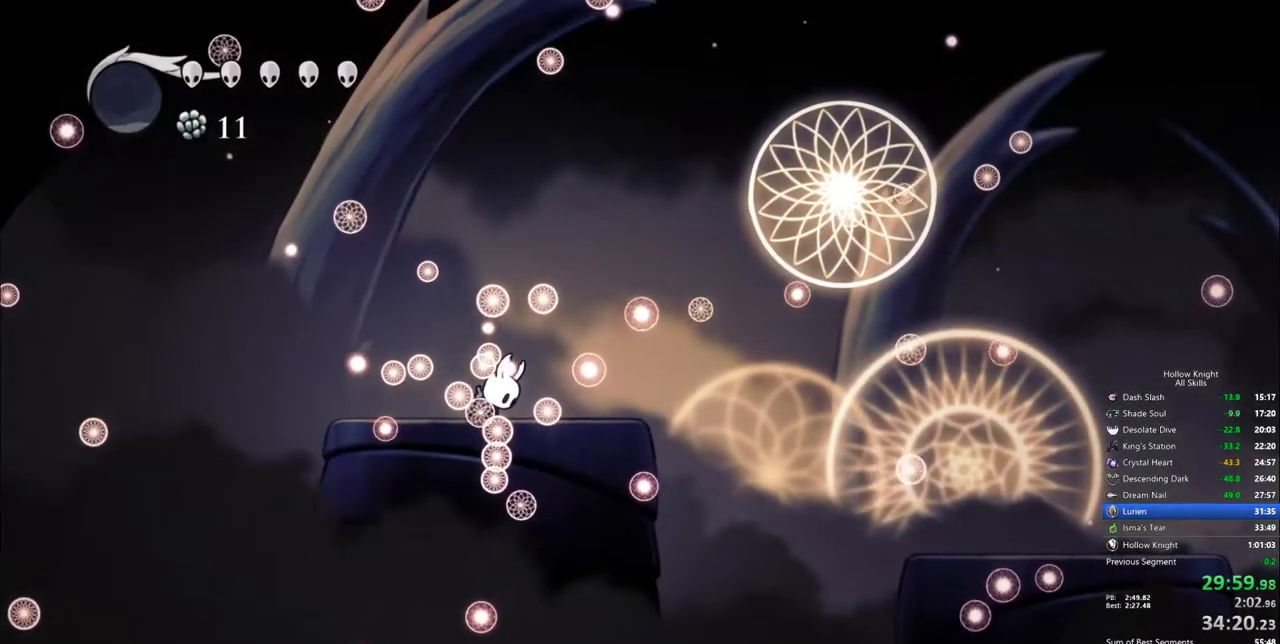
{"keys": [], "events": [[100, "right", "down"], [183, "right", "up"], [233, "right", "down"], [333, "right", "up"], [383, "right", "down"], [467, "right", "up"]]}
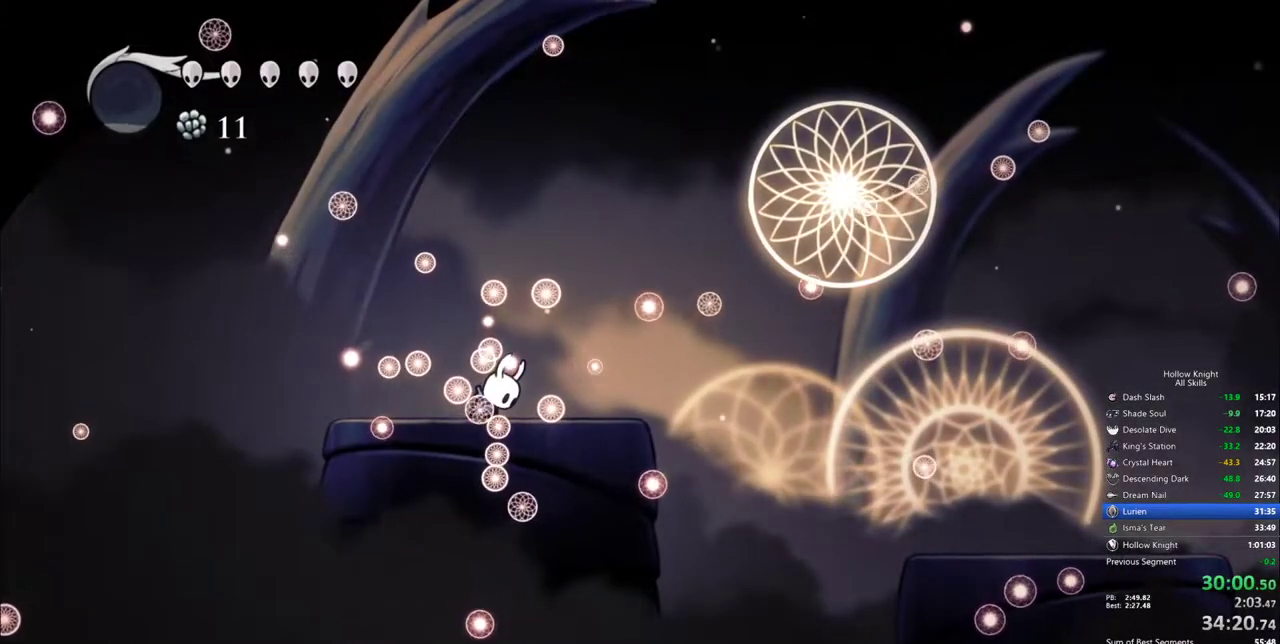
{"keys": [], "events": [[17, "right", "down"], [167, "right", "up"]]}
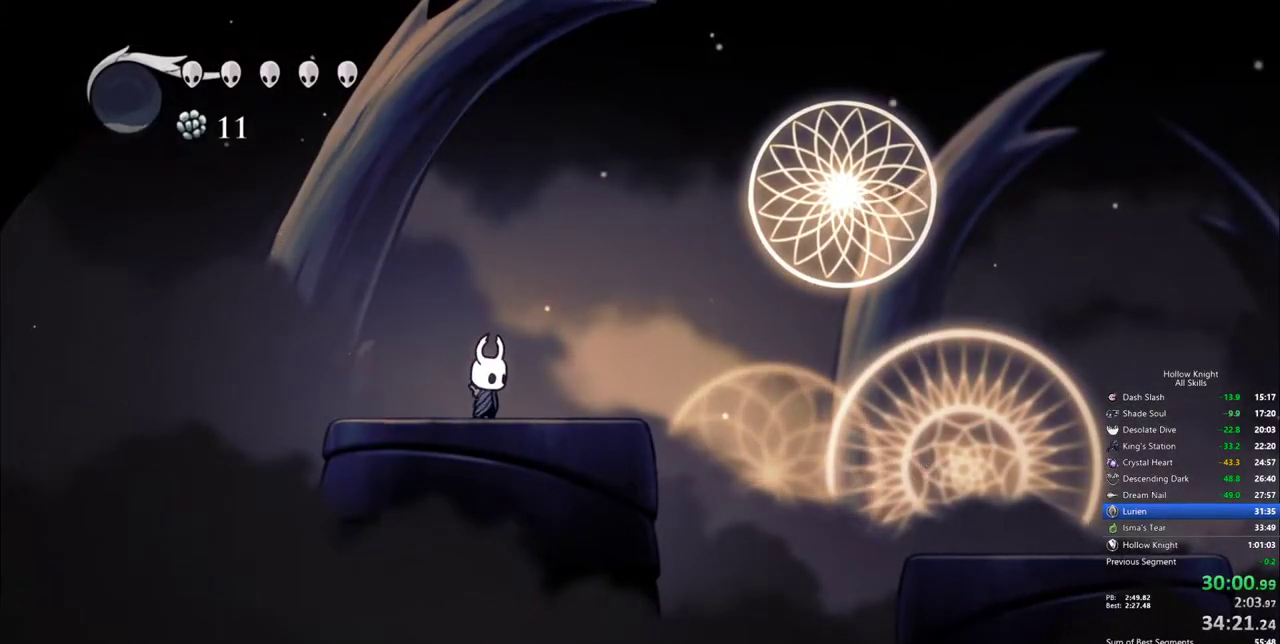
{"keys": ["cdash"], "events": [[217, "cdash", "down"]]}
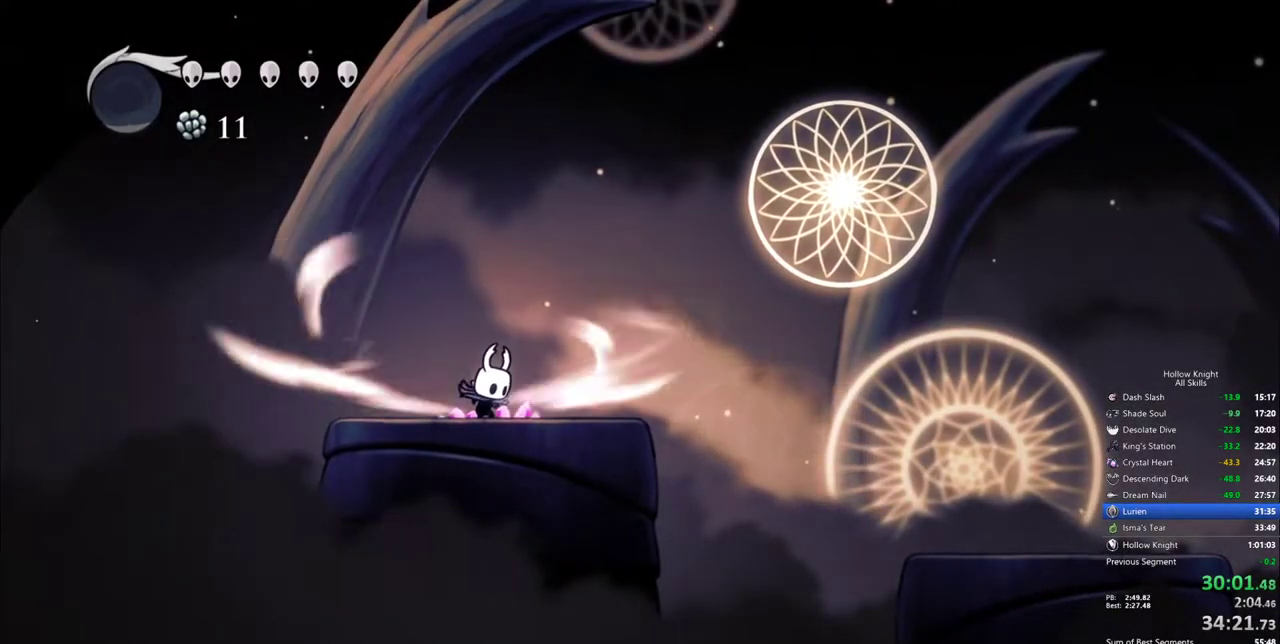
{"keys": ["cdash"], "events": []}
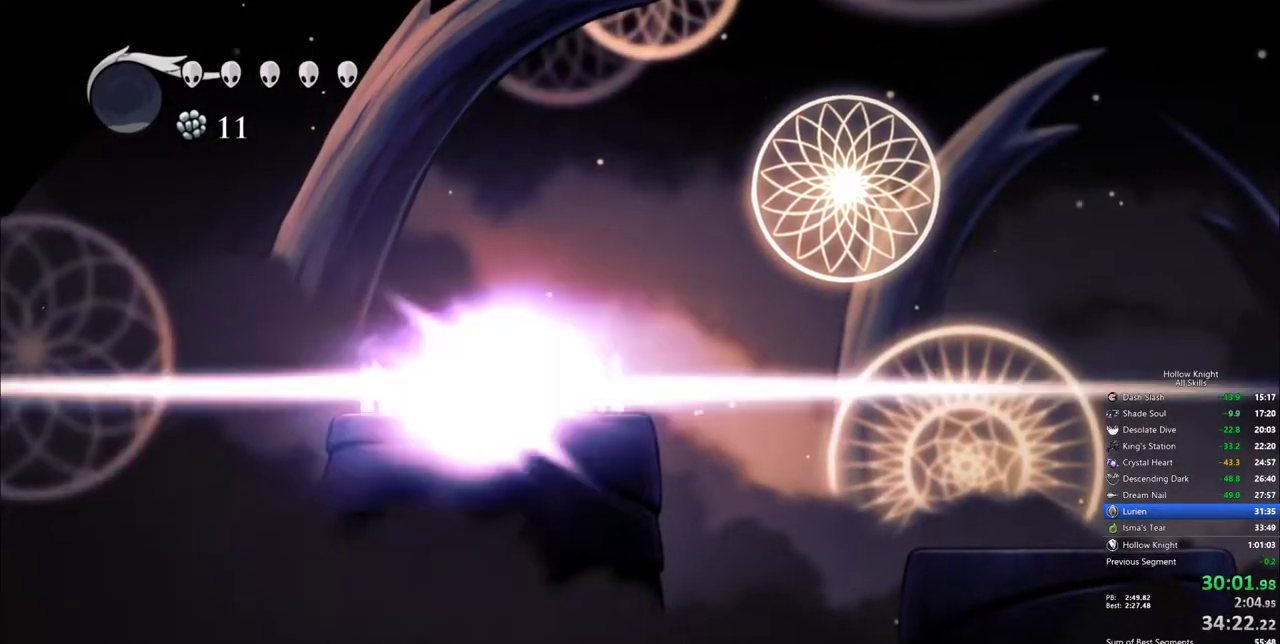
{"keys": [], "events": [[67, "cdash", "up"]]}
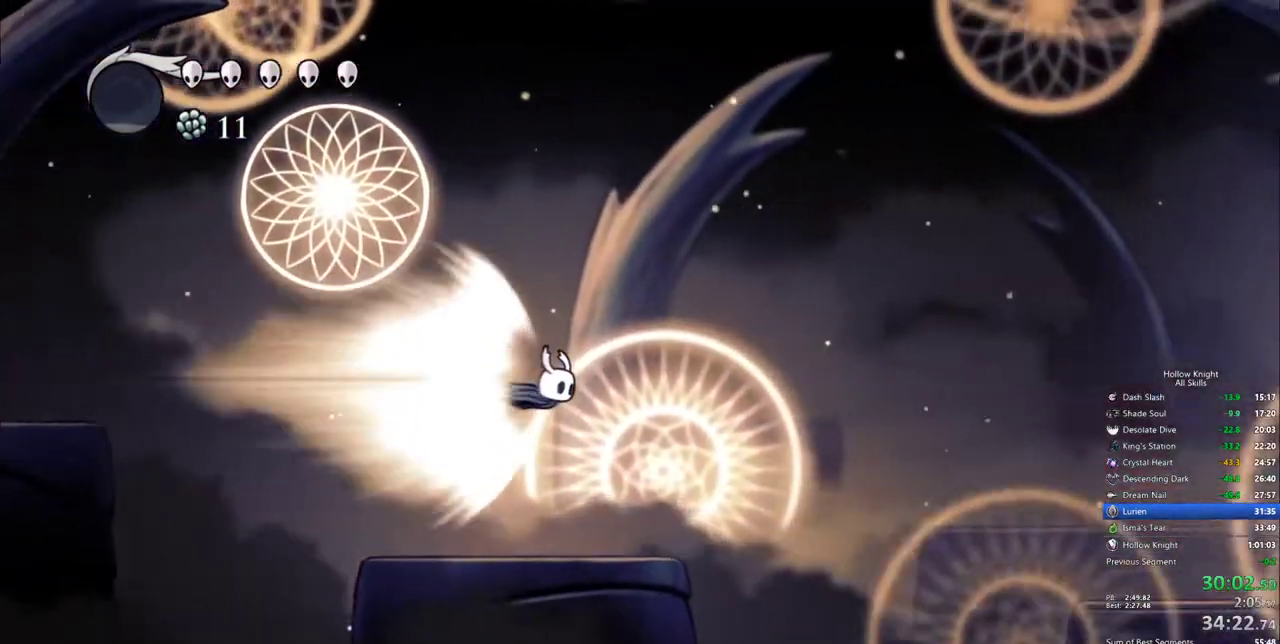
{"keys": [], "events": [[383, "jump", "down"], [433, "jump", "up"]]}
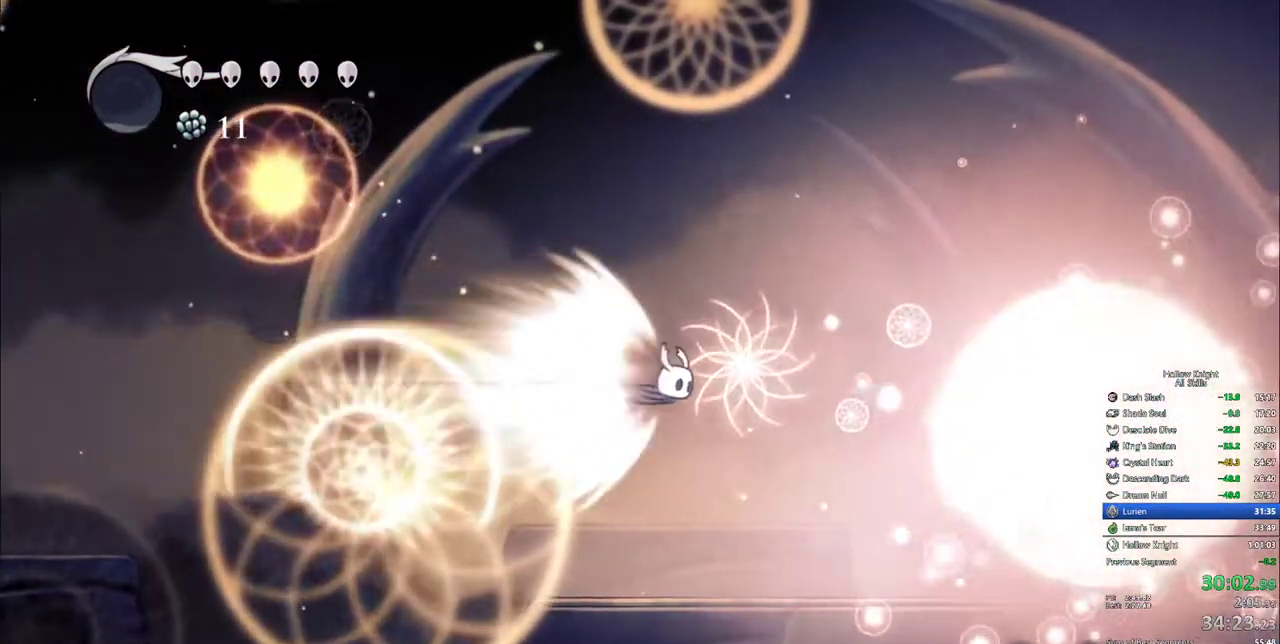
{"keys": [], "events": [[150, "cdash", "down"], [283, "cdash", "up"]]}
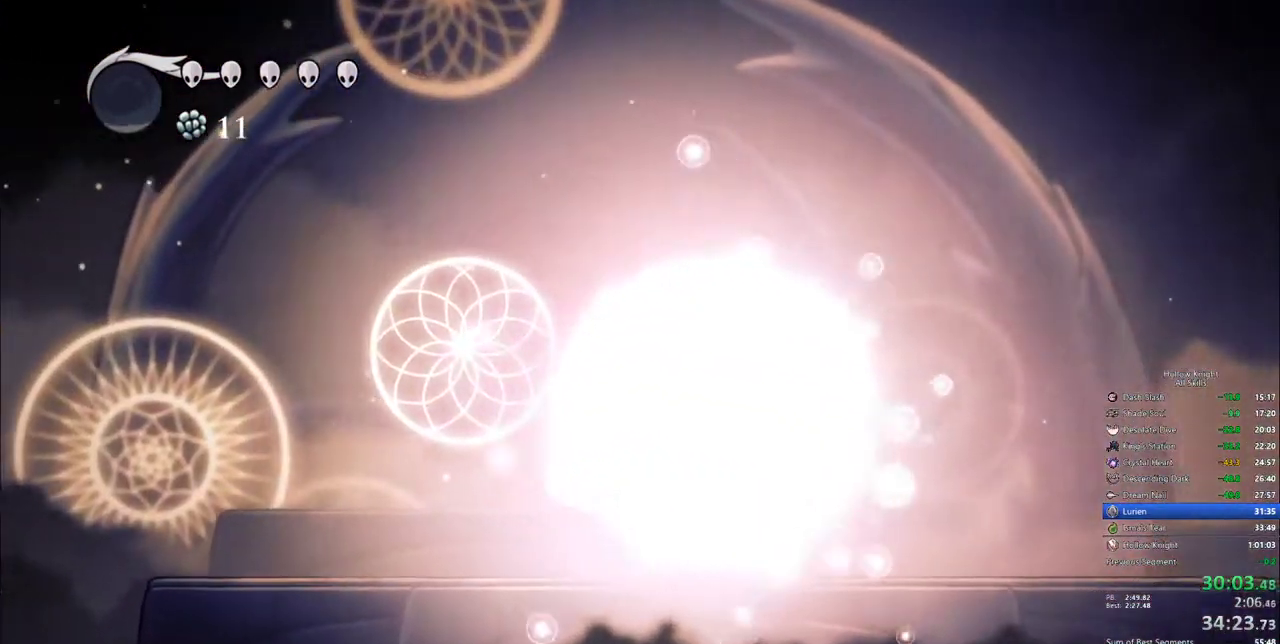
{"keys": ["nail", "up"], "events": [[67, "up", "down"], [483, "nail", "down"]]}
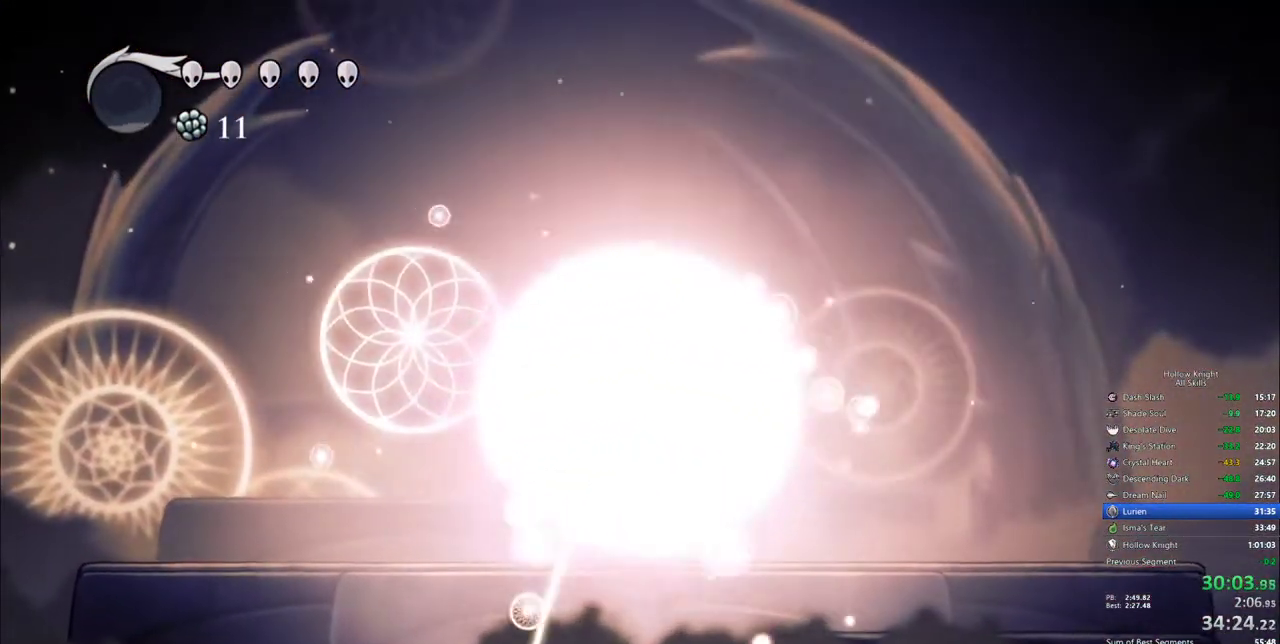
{"keys": ["up"], "events": [[83, "nail", "up"], [317, "nail", "down"], [417, "nail", "up"]]}
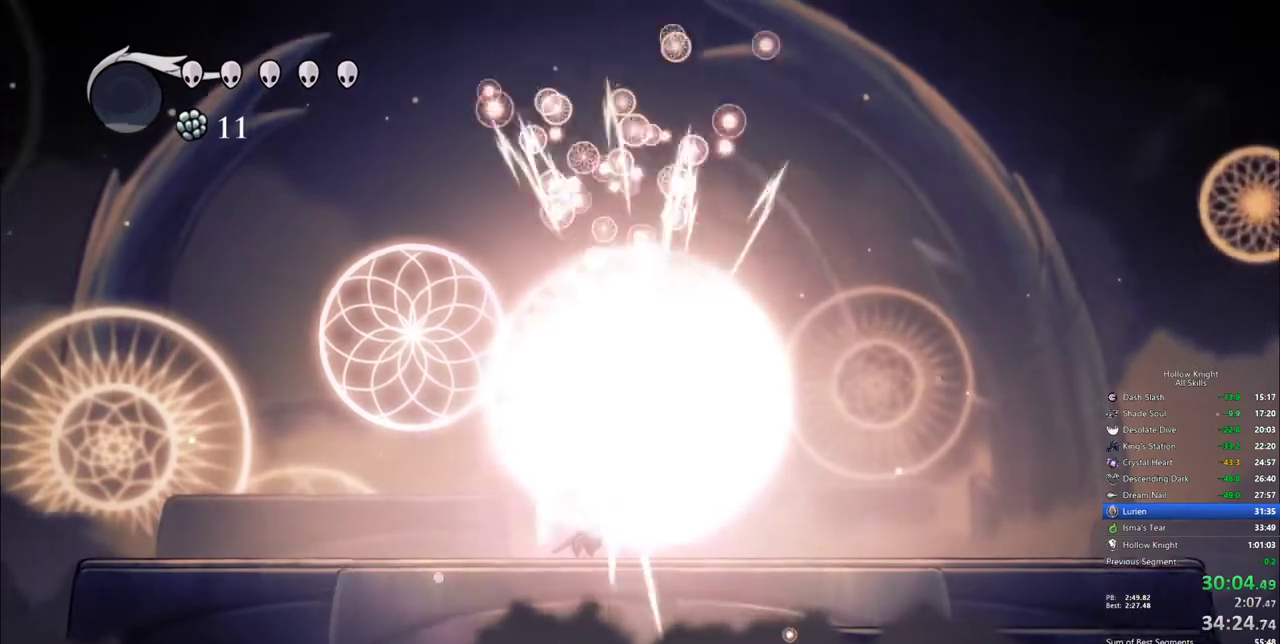
{"keys": ["up"], "events": [[233, "nail", "down"], [333, "nail", "up"]]}
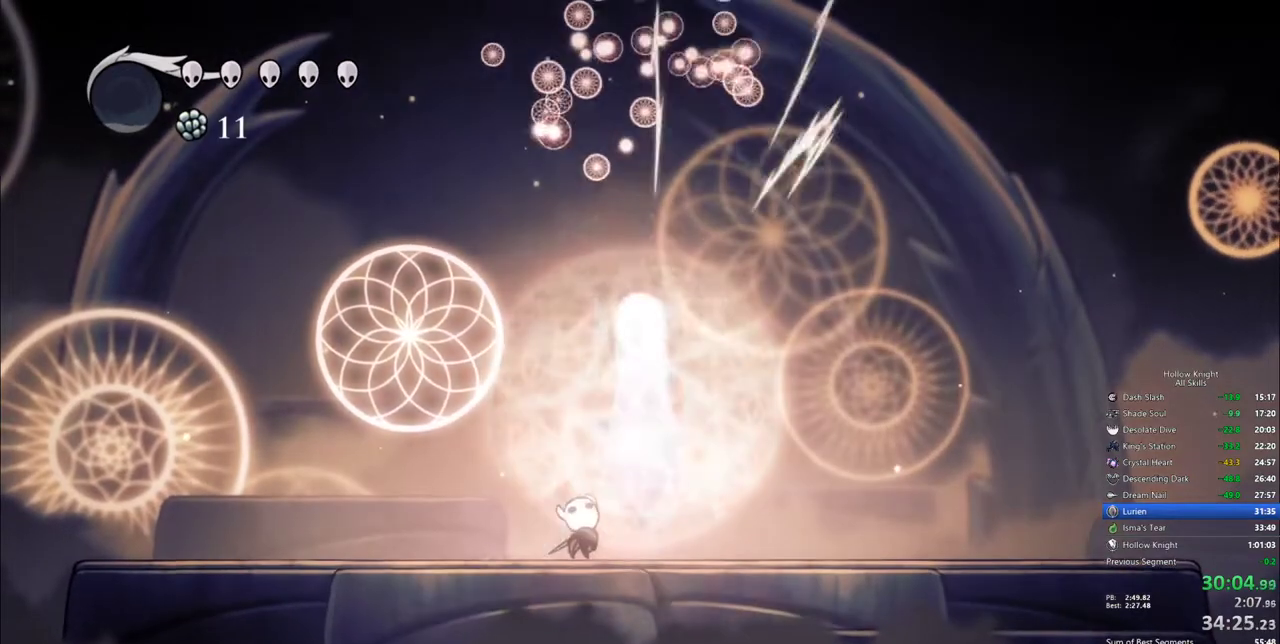
{"keys": ["up"], "events": [[117, "nail", "down"], [200, "nail", "up"]]}
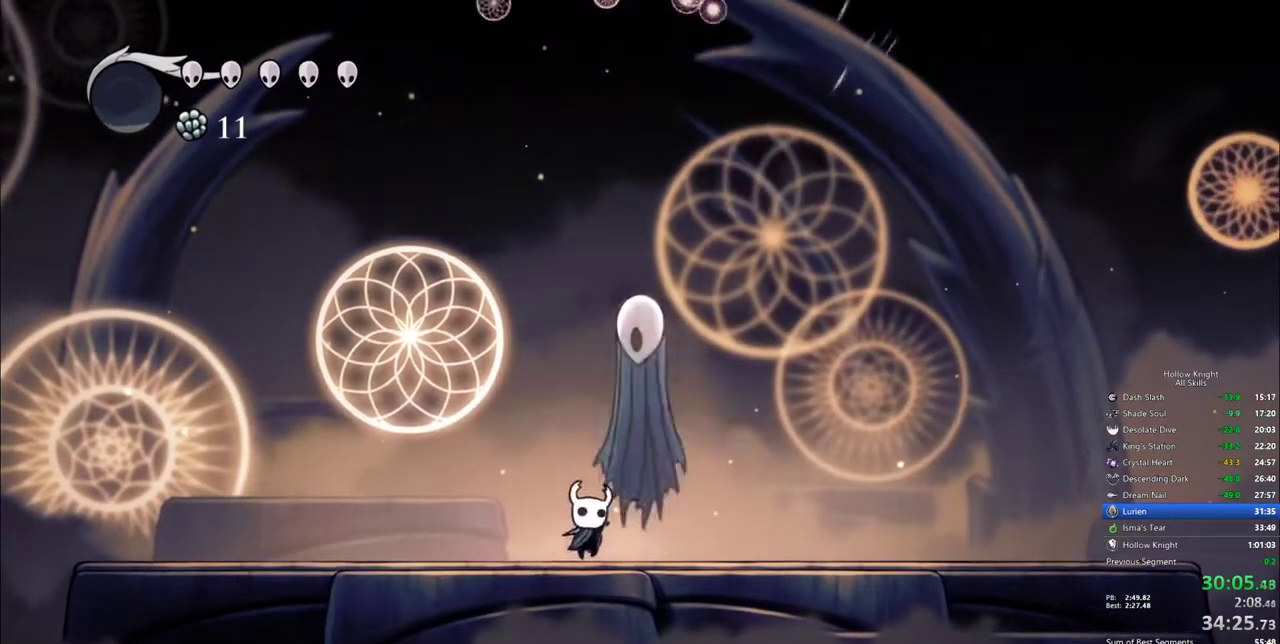
{"keys": ["nail", "up"], "events": [[33, "nail", "down"], [133, "nail", "up"], [450, "nail", "down"]]}
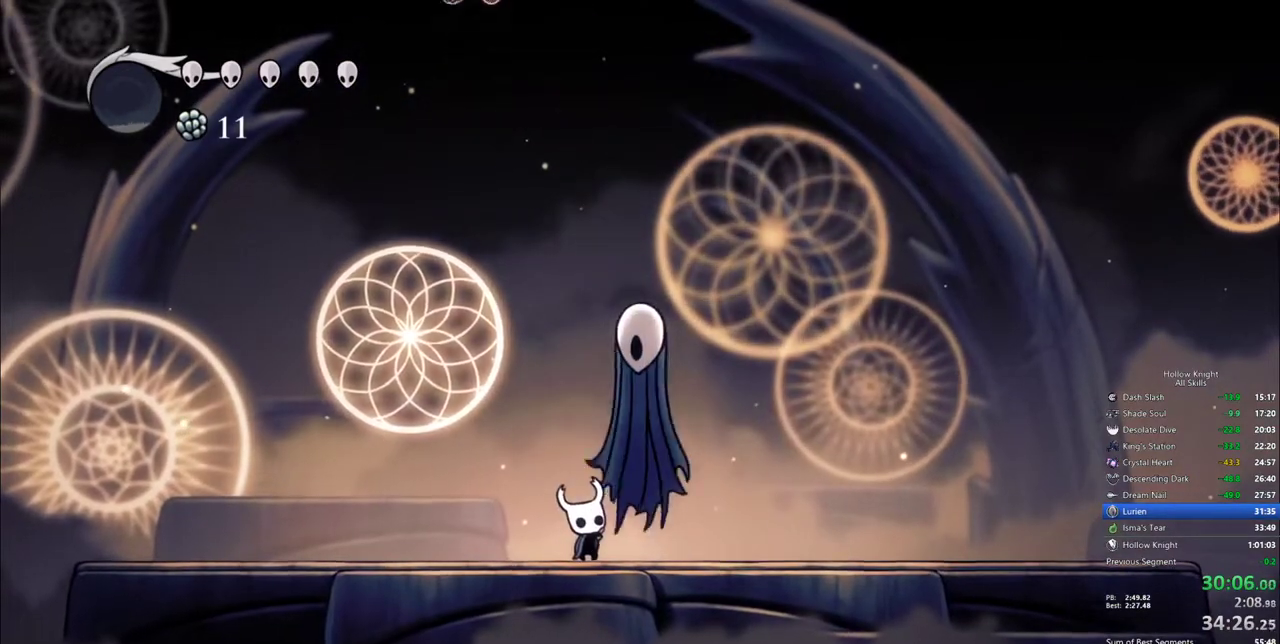
{"keys": ["up"], "events": [[50, "nail", "up"], [383, "nail", "down"], [467, "nail", "up"]]}
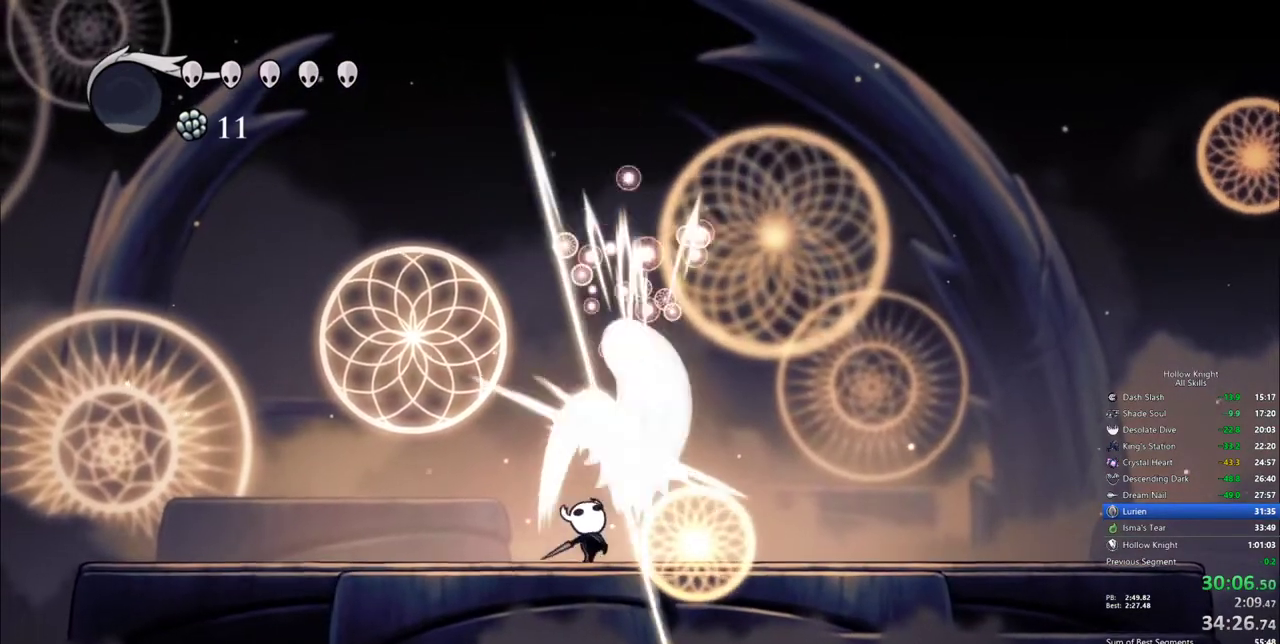
{"keys": ["up"], "events": [[250, "nail", "down"], [350, "nail", "up"]]}
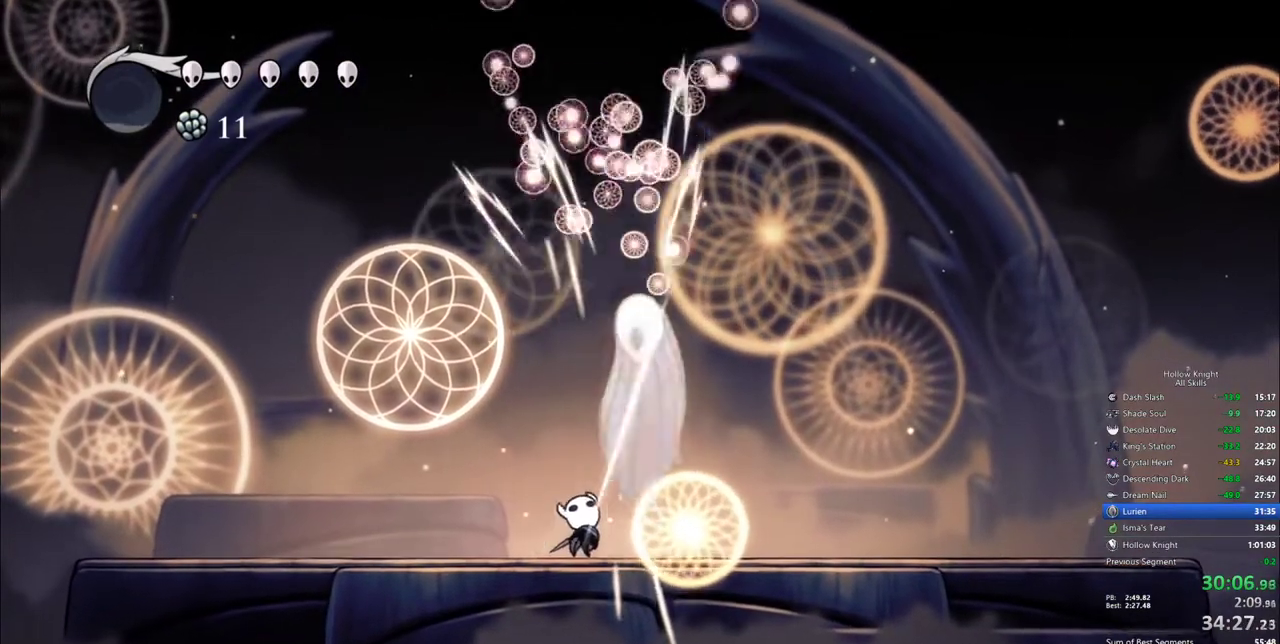
{"keys": ["up"], "events": [[167, "nail", "down"], [267, "nail", "up"]]}
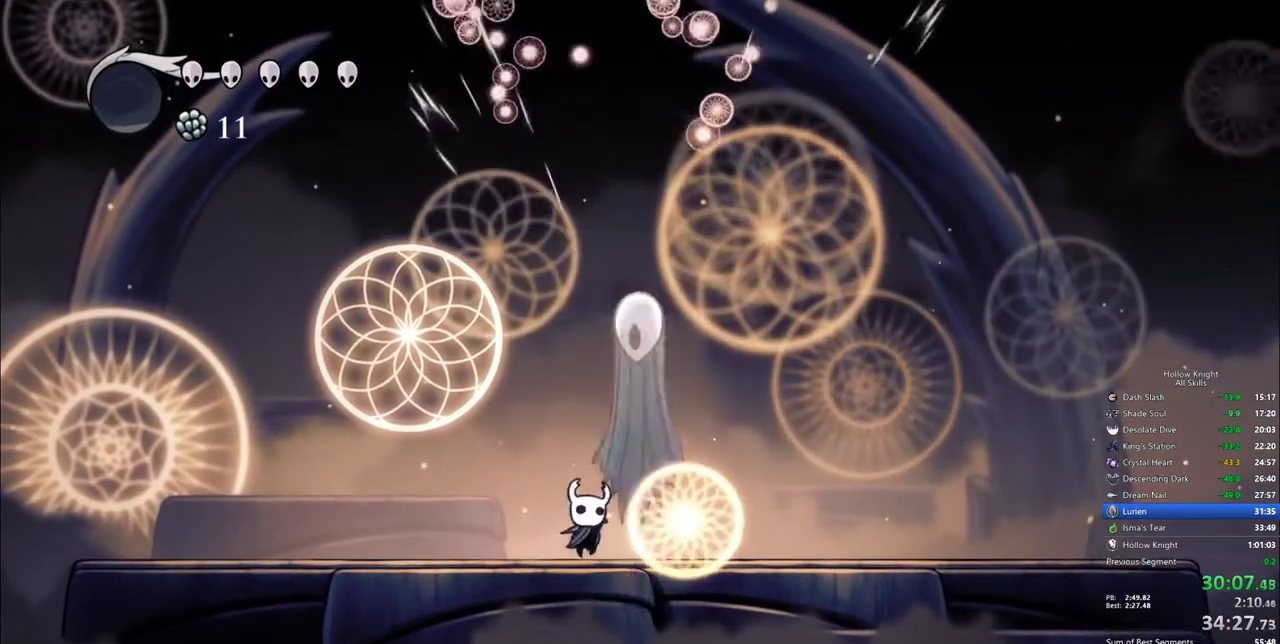
{"keys": ["heal"], "events": [[100, "nail", "down"], [183, "nail", "up"], [283, "up", "up"], [433, "heal", "down"]]}
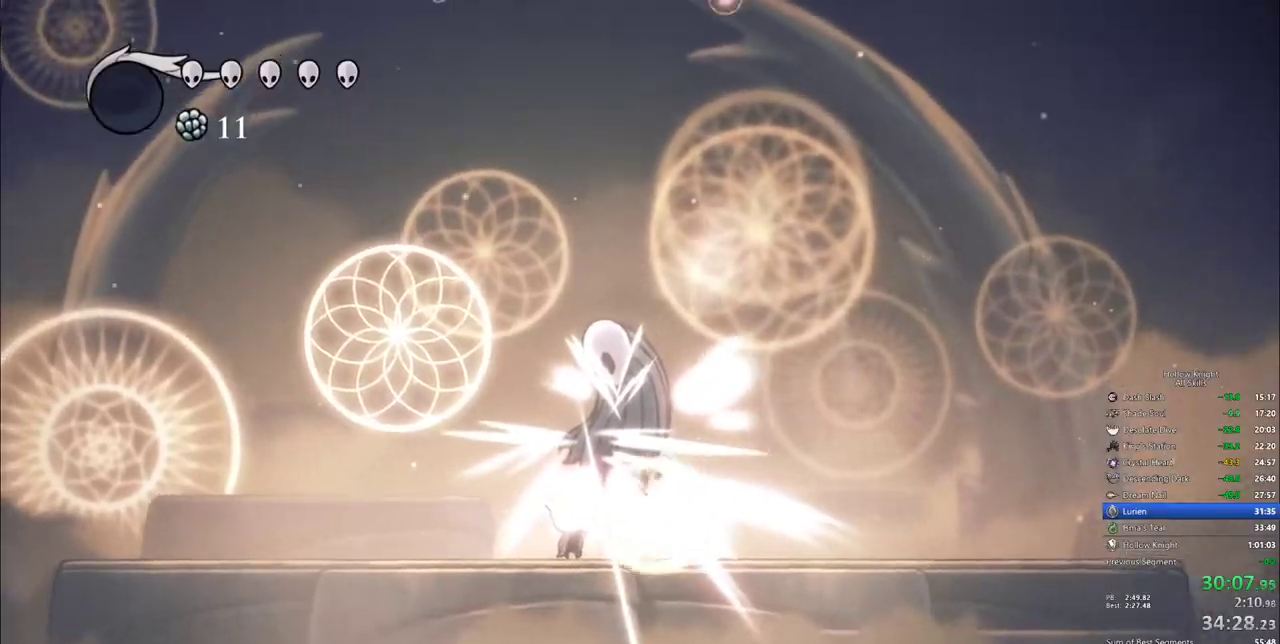
{"keys": ["heal"], "events": []}
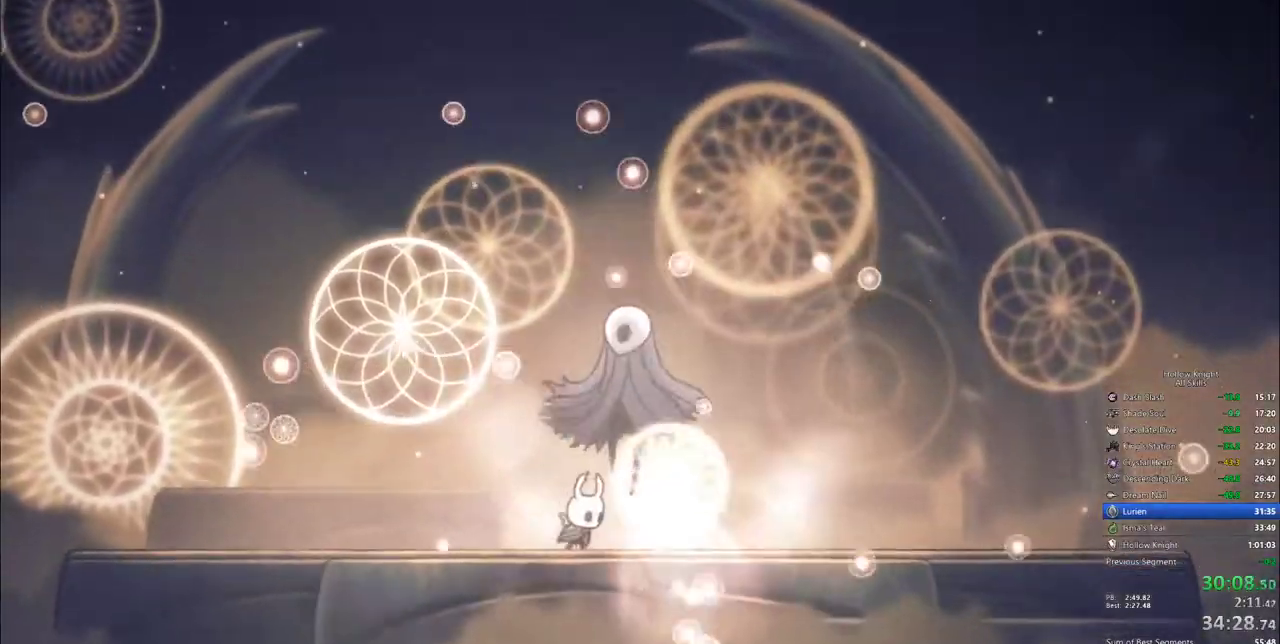
{"keys": ["heal"], "events": []}
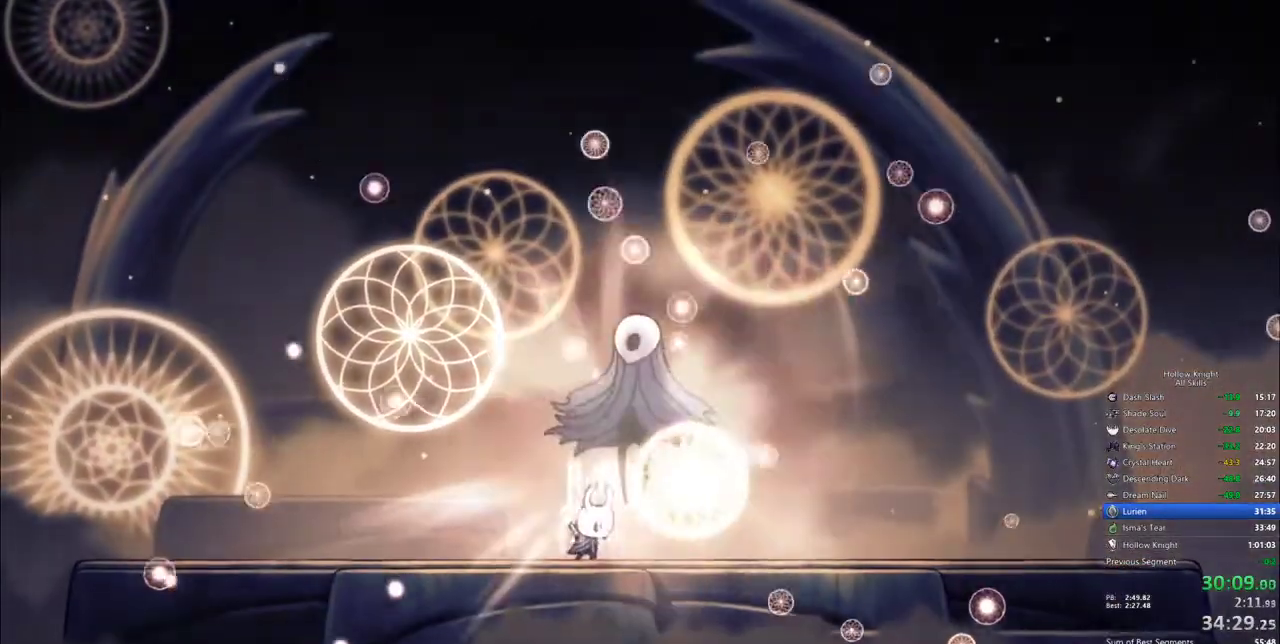
{"keys": ["heal"], "events": []}
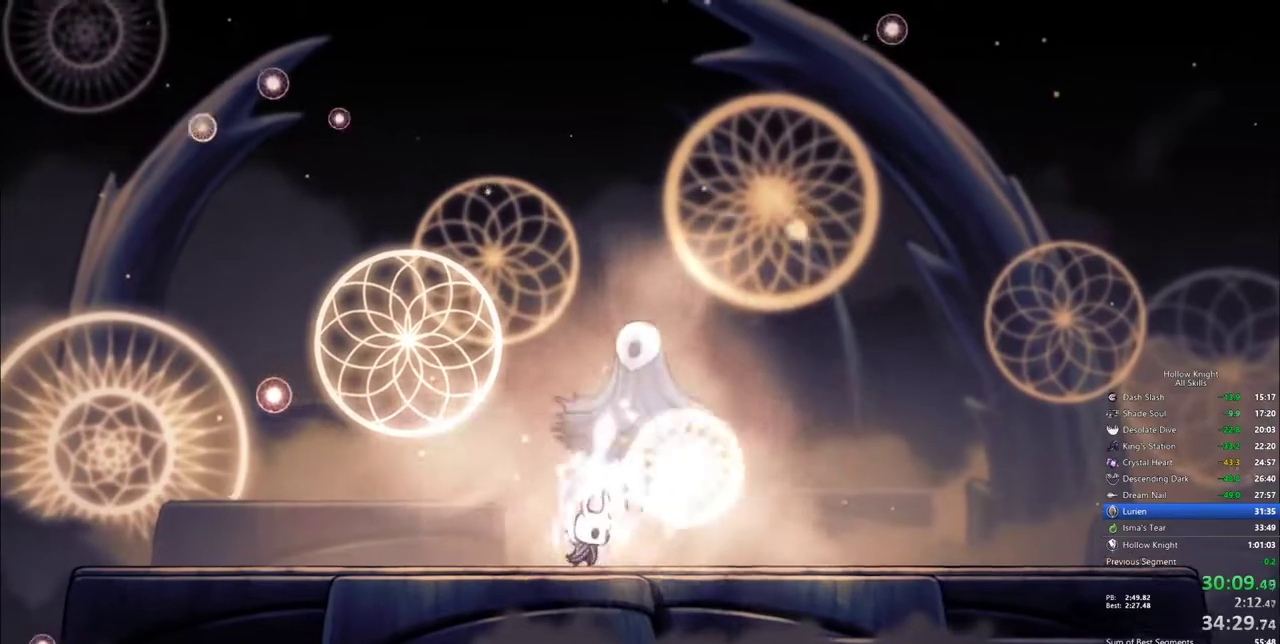
{"keys": ["heal"], "events": []}
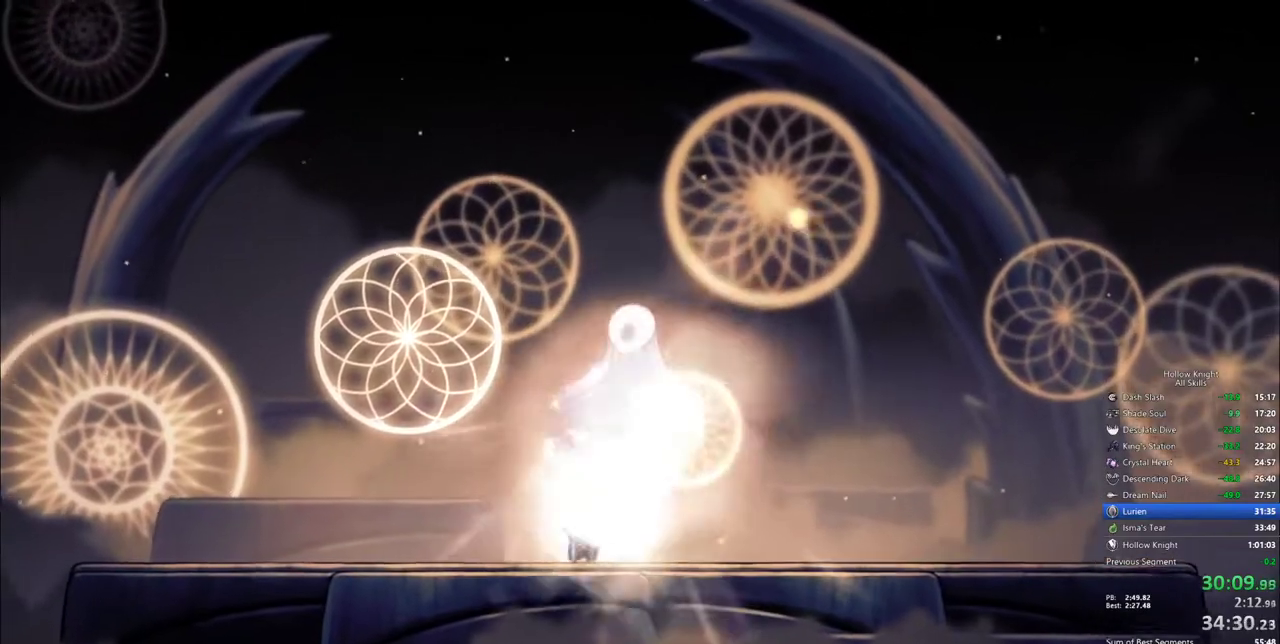
{"keys": ["heal"], "events": []}
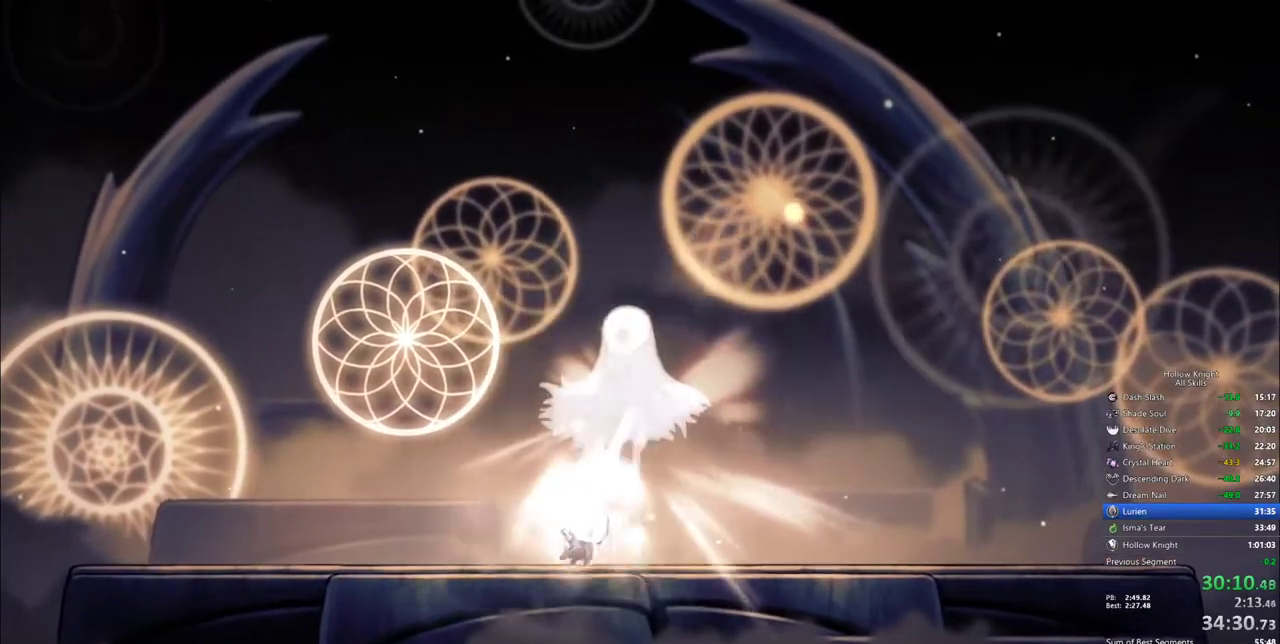
{"keys": ["heal"], "events": []}
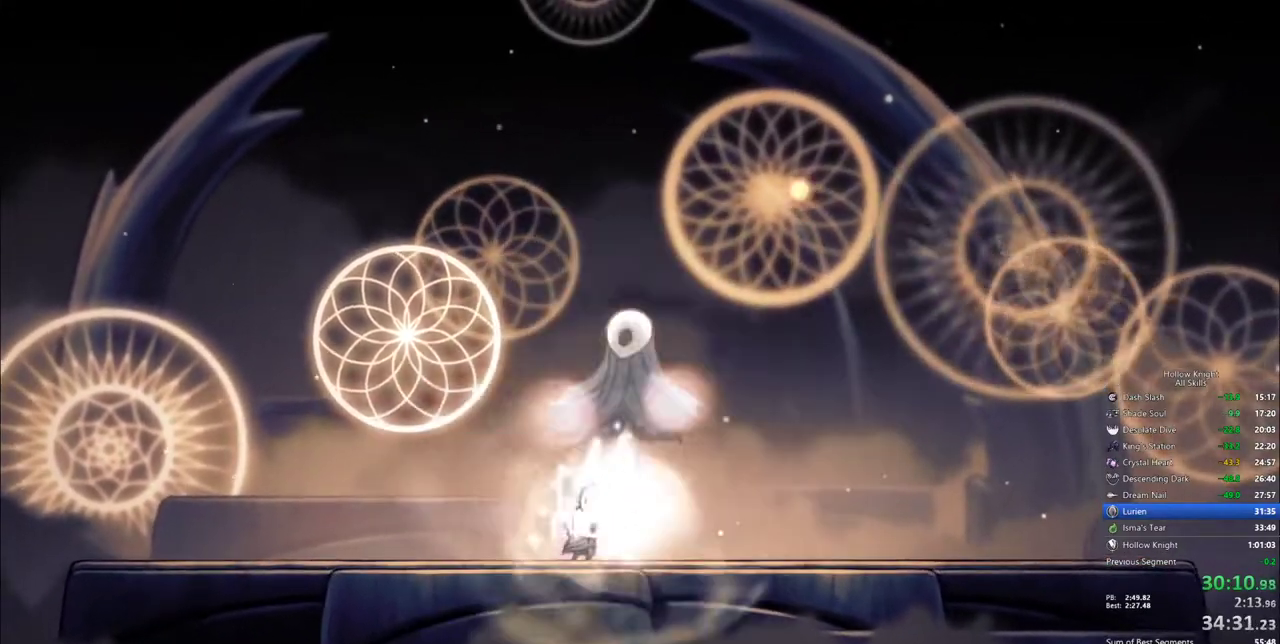
{"keys": ["heal"], "events": []}
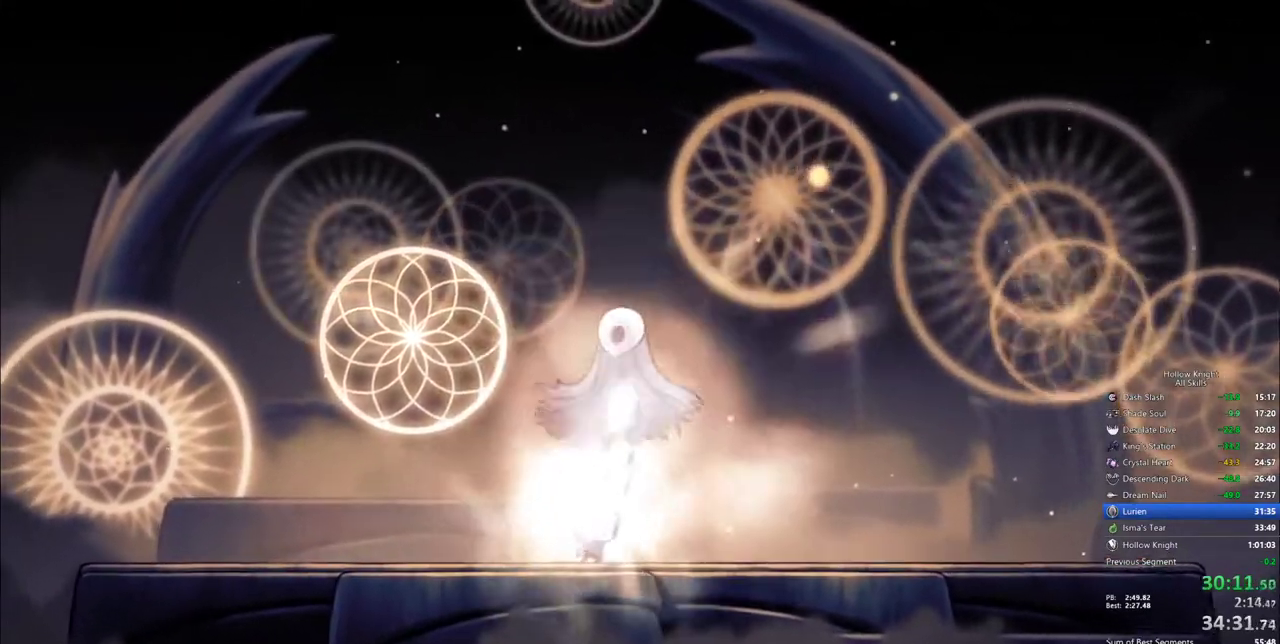
{"keys": ["heal"], "events": []}
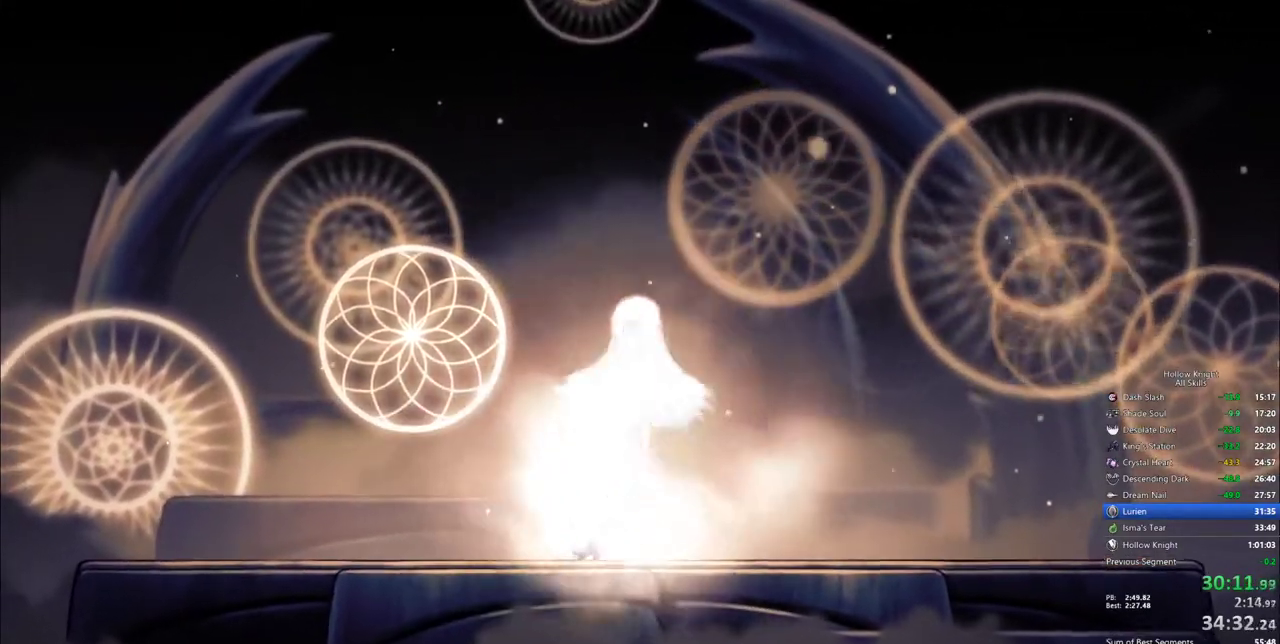
{"keys": ["heal"], "events": []}
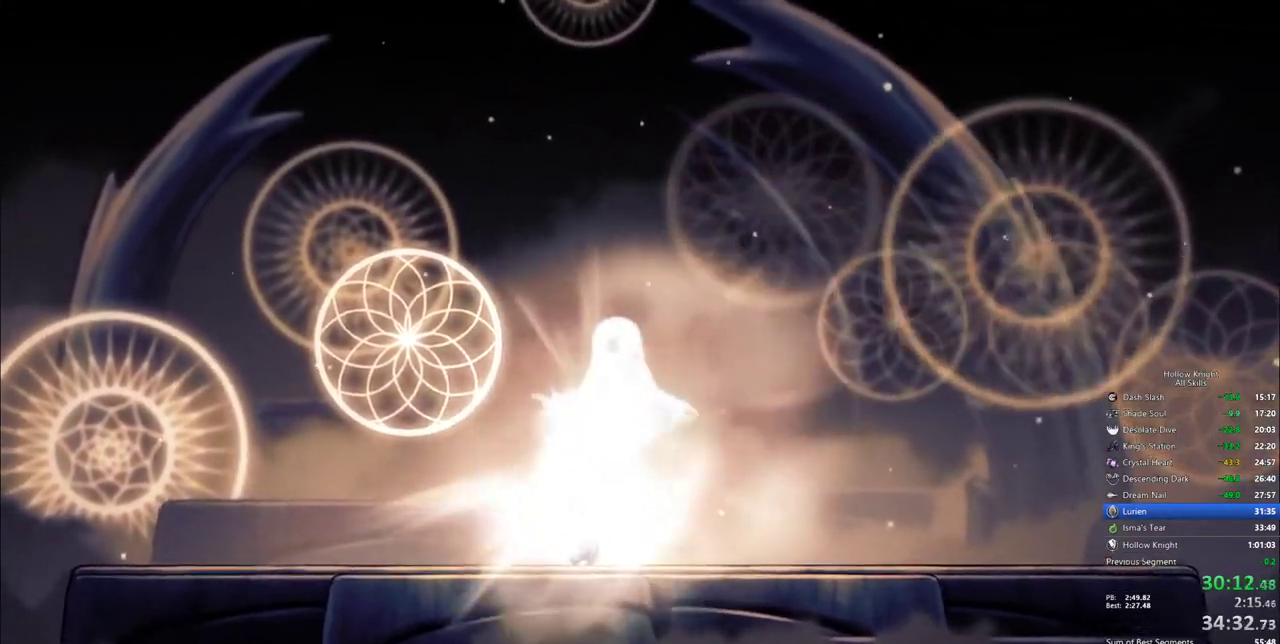
{"keys": ["heal"], "events": []}
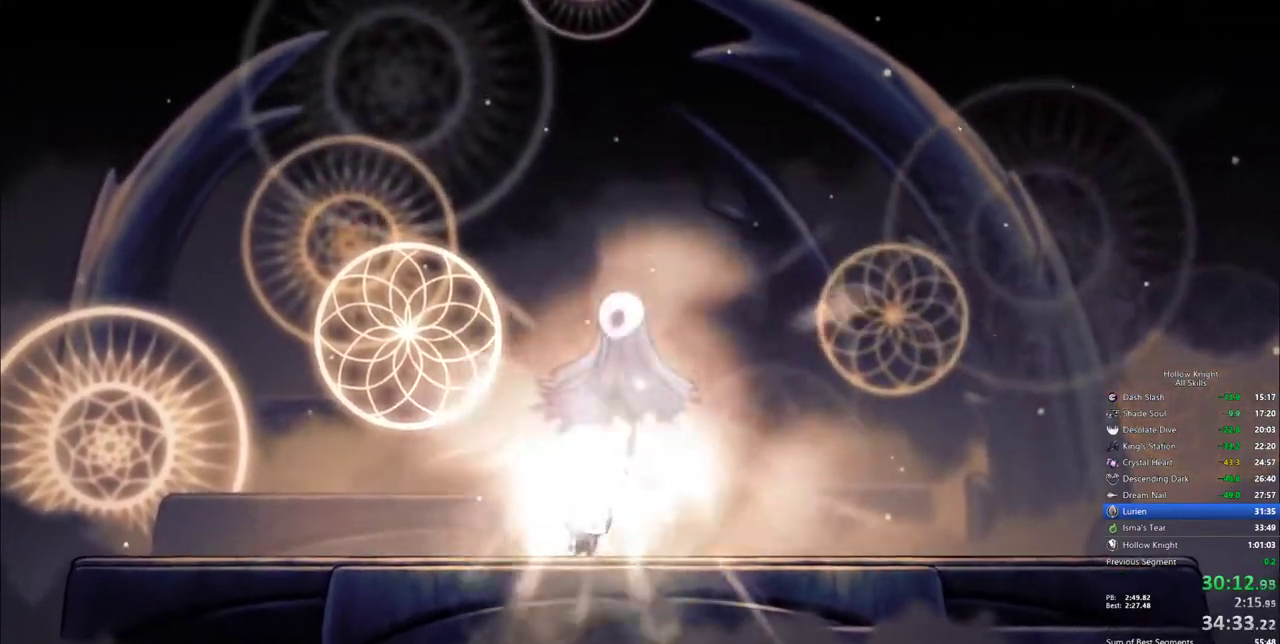
{"keys": ["heal"], "events": []}